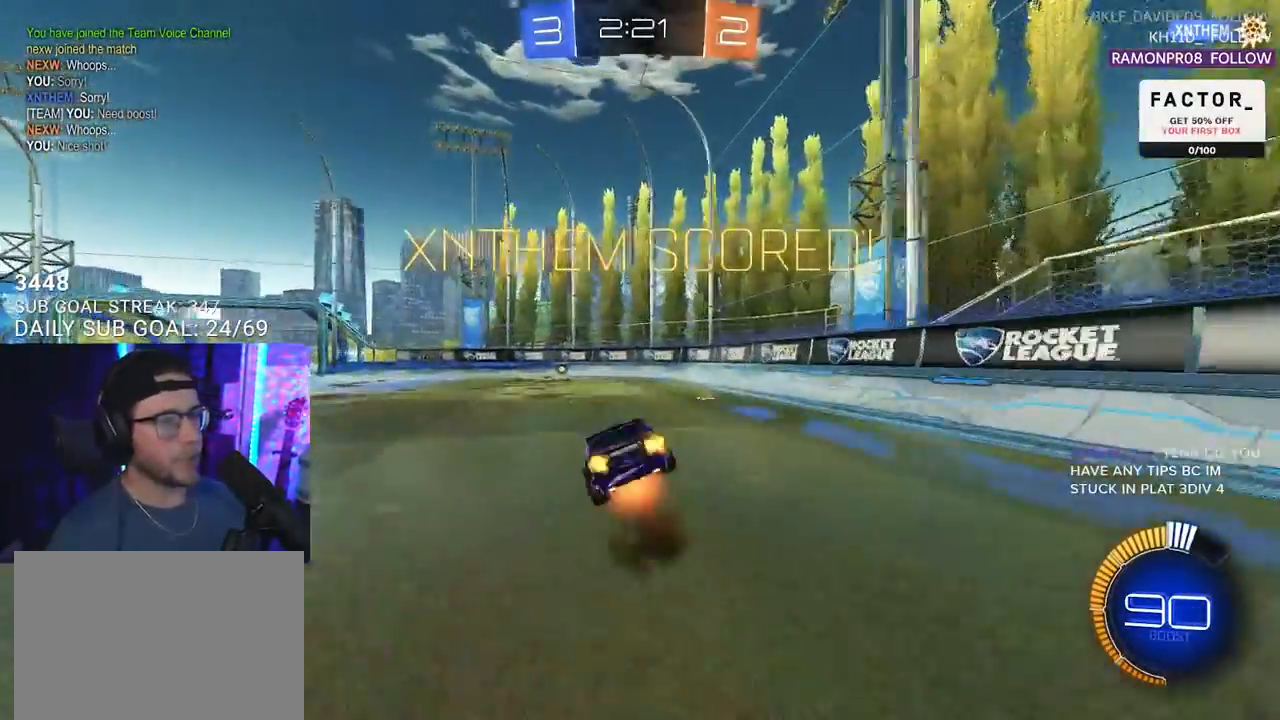
Gameplay with a controller (PlayStation layout); each line is a JSON object with the inputs held at the frame after it. "events" lists button and stick changes between this image and that frame as [ms after this image, input, new state], when the widget could be followed in between. Not read: SELECT START.
{"buttons": ["SQUARE", "L2", "R1", "R2"], "left_stick": "down-left", "right_stick": "center", "events": [[17, "L2", "up"], [17, "R1", "down"], [17, "left_stick", "down-right"], [33, "CROSS", "up"], [67, "left_stick", "down"], [133, "L2", "down"], [183, "left_stick", "down-left"], [300, "R1", "up"], [500, "R1", "down"]]}
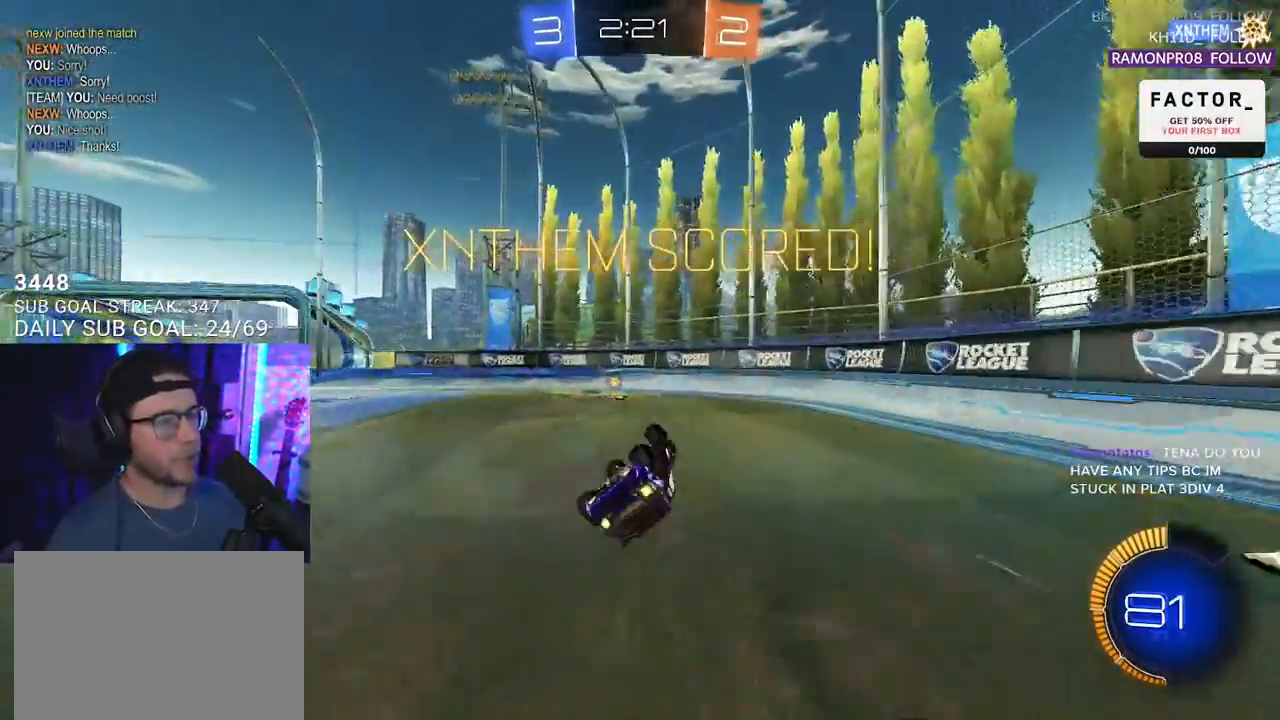
{"buttons": ["R2"], "left_stick": "down-left", "right_stick": "center", "events": [[217, "SQUARE", "up"], [300, "L2", "up"], [317, "R1", "up"]]}
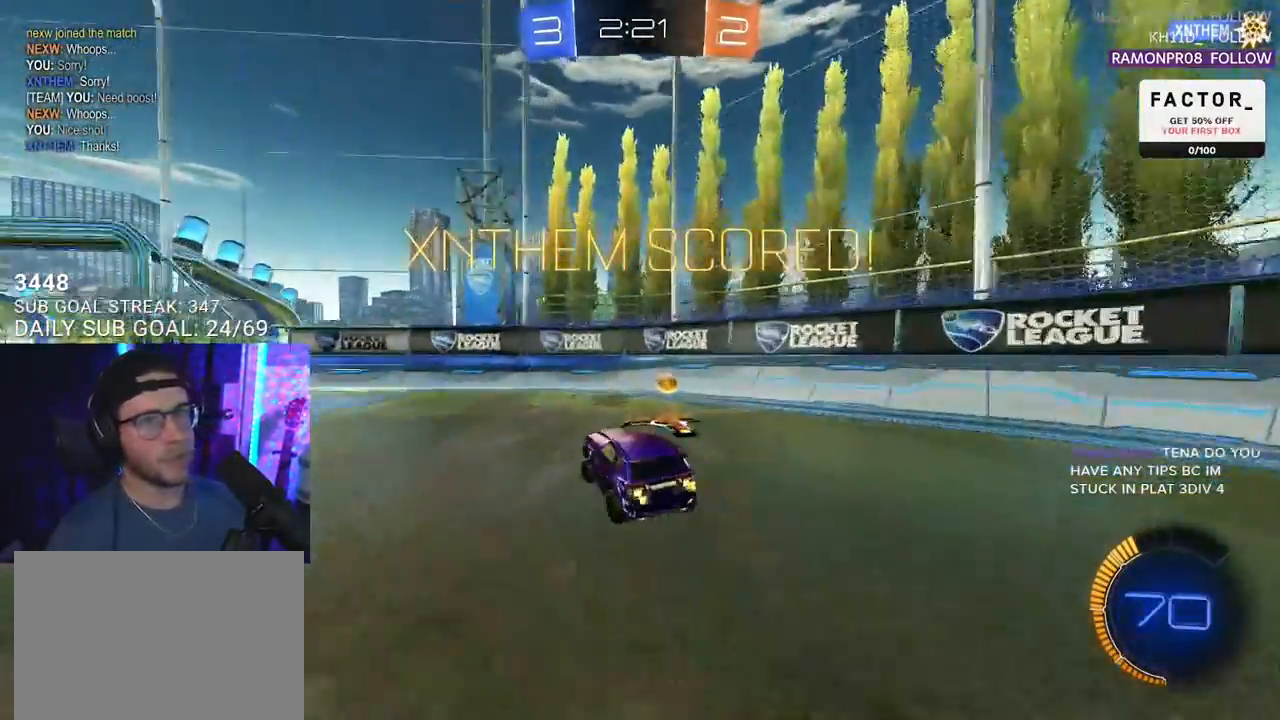
{"buttons": ["R2"], "left_stick": "center", "right_stick": "center", "events": [[33, "left_stick", "left"], [183, "left_stick", "center"]]}
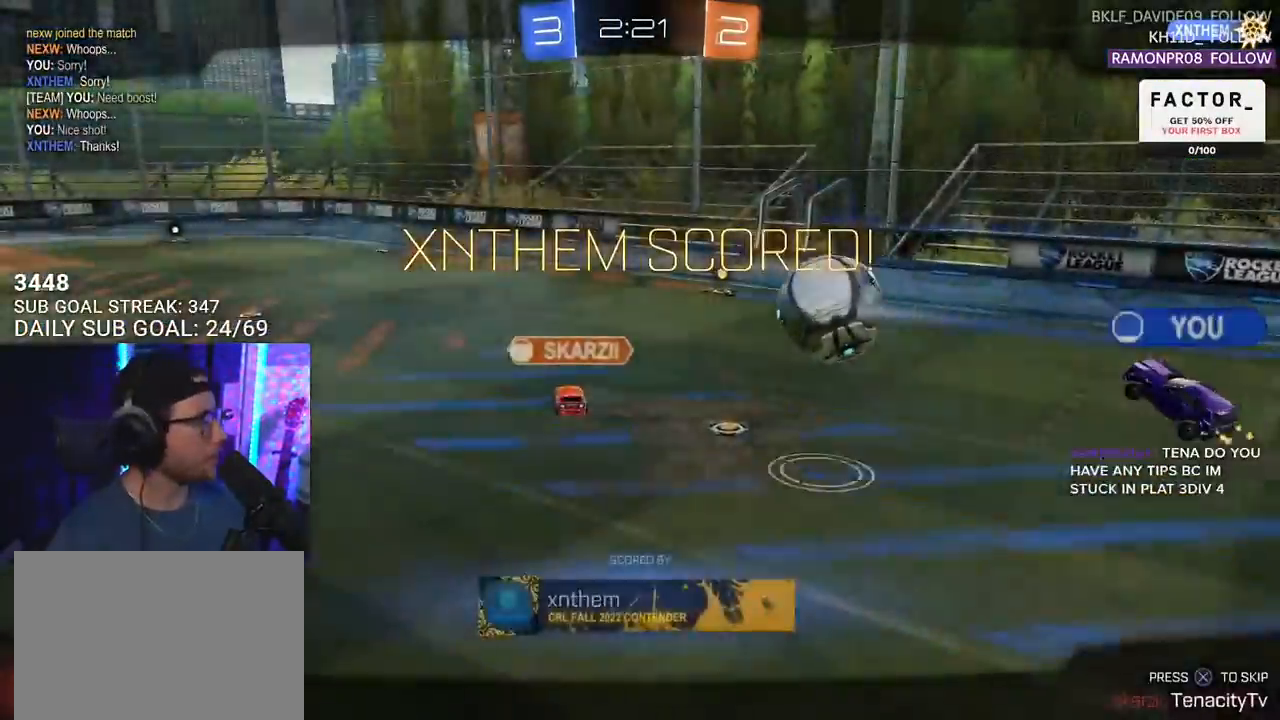
{"buttons": ["R2"], "left_stick": "center", "right_stick": "center", "events": [[50, "CROSS", "down"], [150, "CROSS", "up"], [200, "CROSS", "down"], [333, "CROSS", "up"]]}
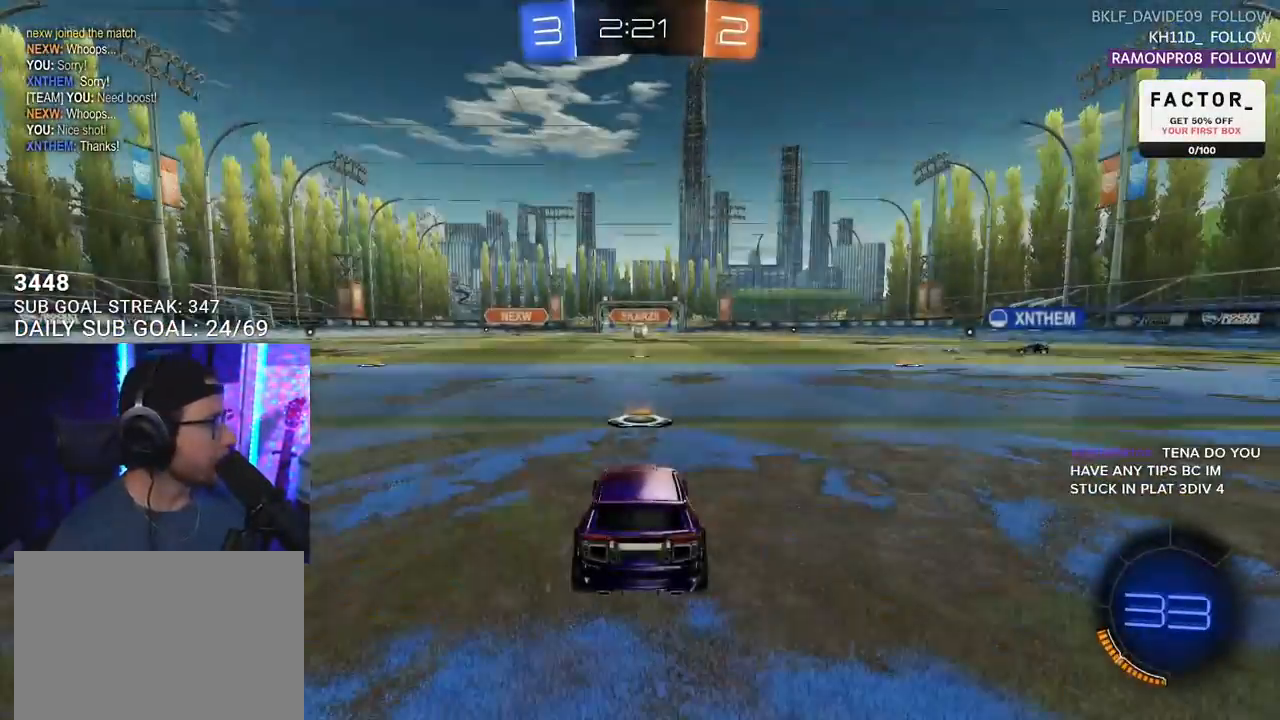
{"buttons": ["R2"], "left_stick": "center", "right_stick": "center", "events": [[117, "R2", "up"], [350, "R2", "down"]]}
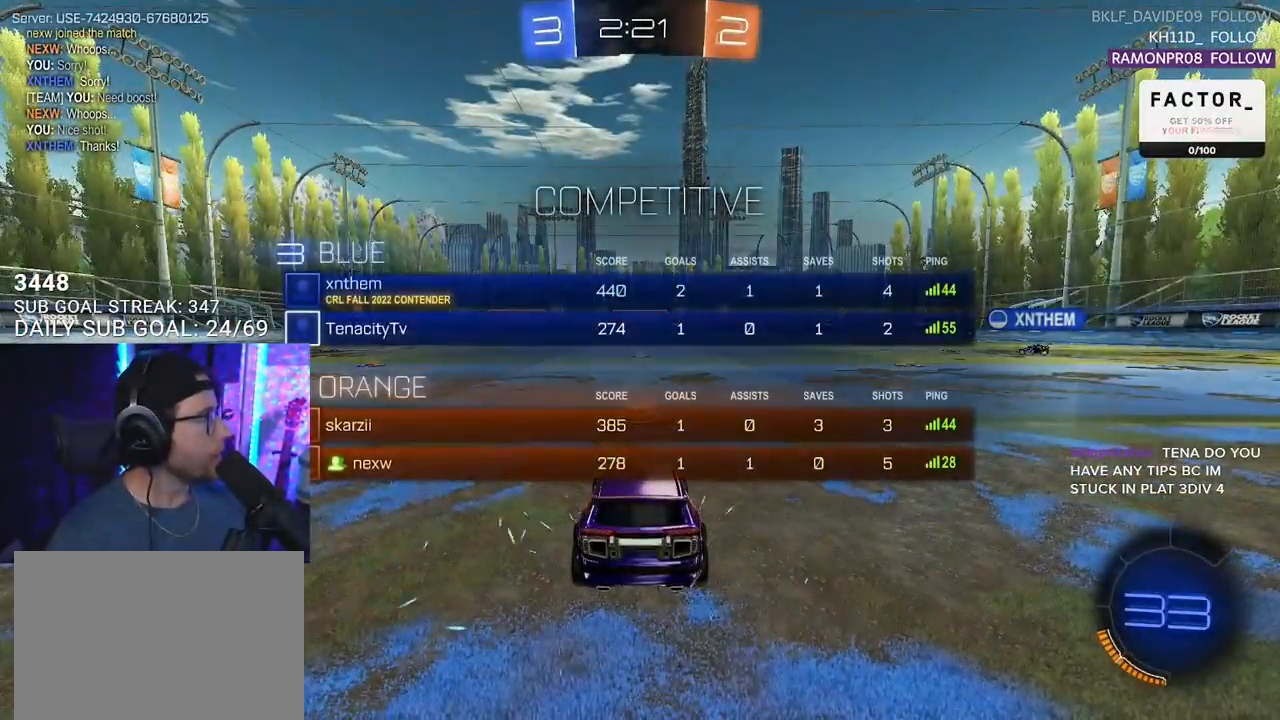
{"buttons": ["TRIANGLE", "R2"], "left_stick": "center", "right_stick": "center", "events": [[483, "TRIANGLE", "down"]]}
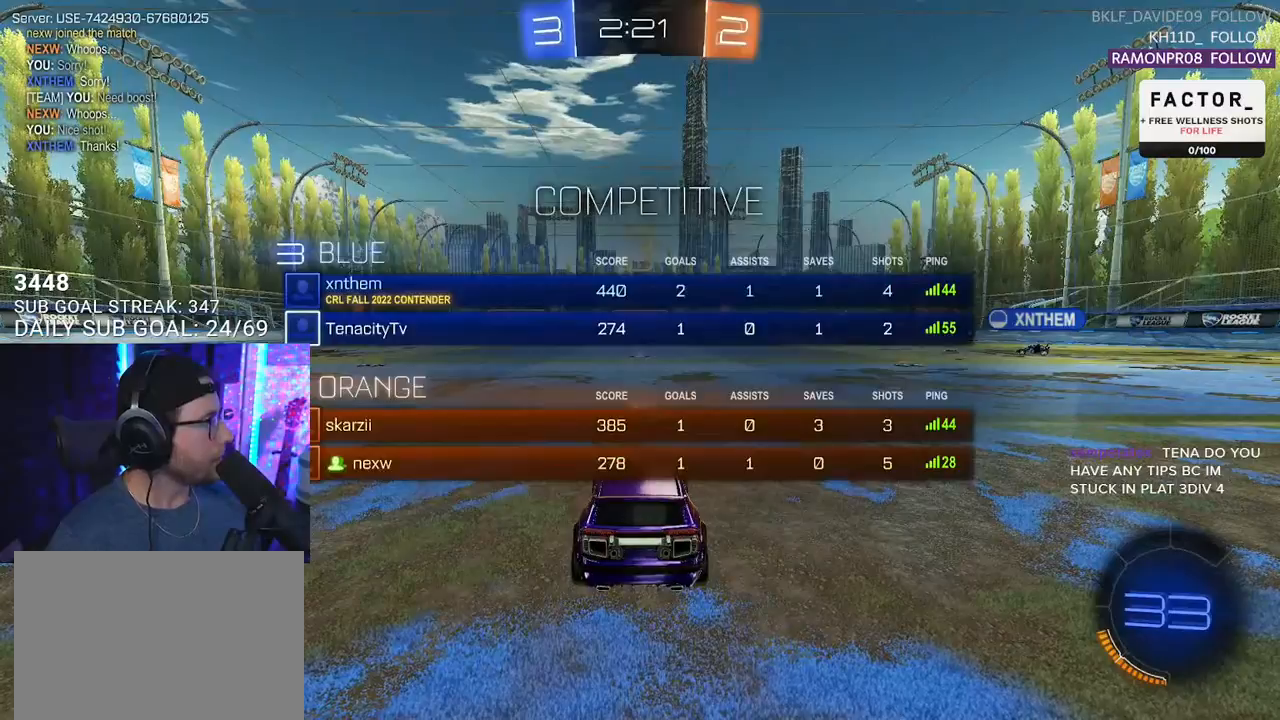
{"buttons": ["R2"], "left_stick": "center", "right_stick": "center", "events": [[67, "TRIANGLE", "up"], [150, "TRIANGLE", "down"], [217, "TRIANGLE", "up"]]}
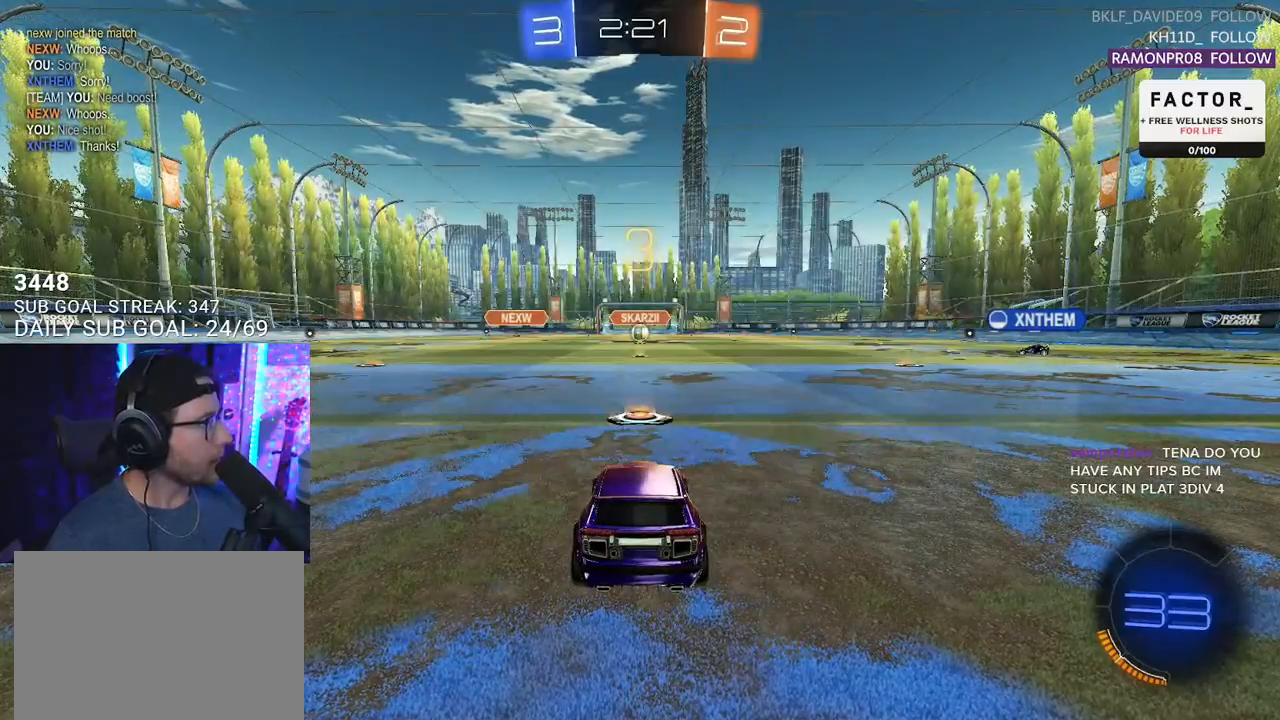
{"buttons": ["R2"], "left_stick": "center", "right_stick": "center", "events": [[167, "TRIANGLE", "down"], [283, "TRIANGLE", "up"], [383, "TRIANGLE", "down"], [500, "TRIANGLE", "up"]]}
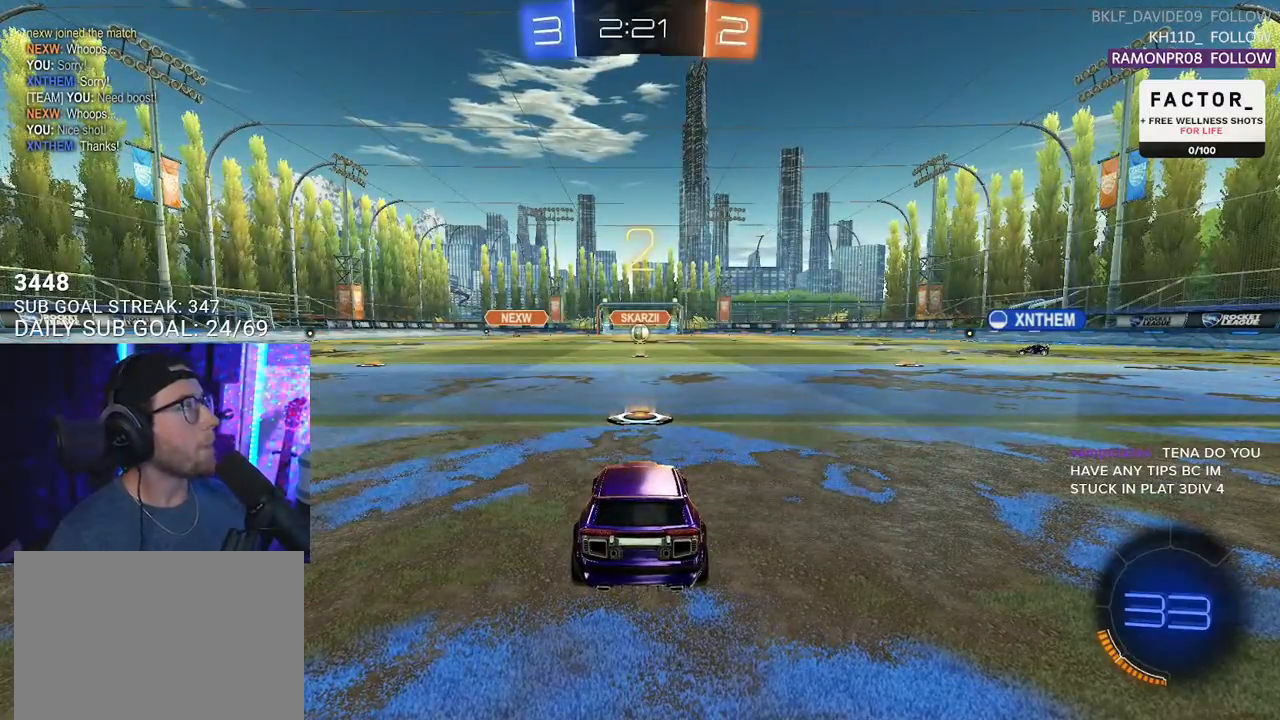
{"buttons": ["R2"], "left_stick": "center", "right_stick": "center", "events": []}
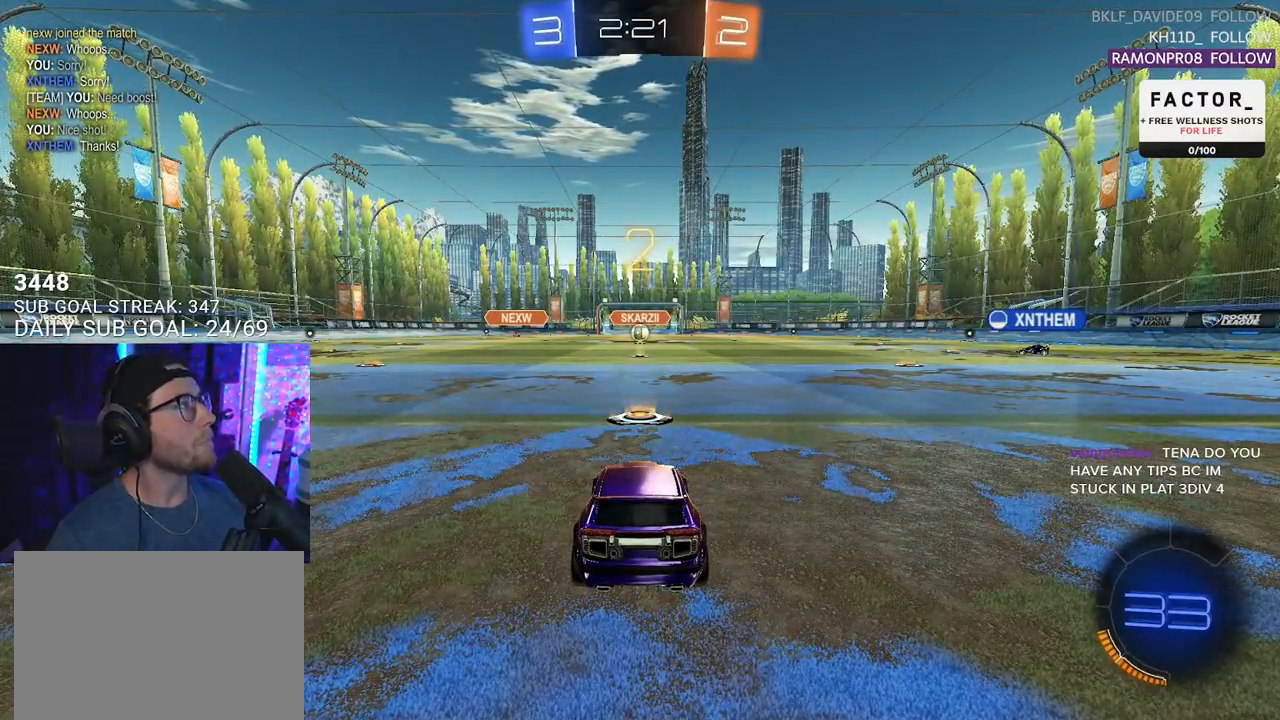
{"buttons": ["R2"], "left_stick": "center", "right_stick": "center", "events": []}
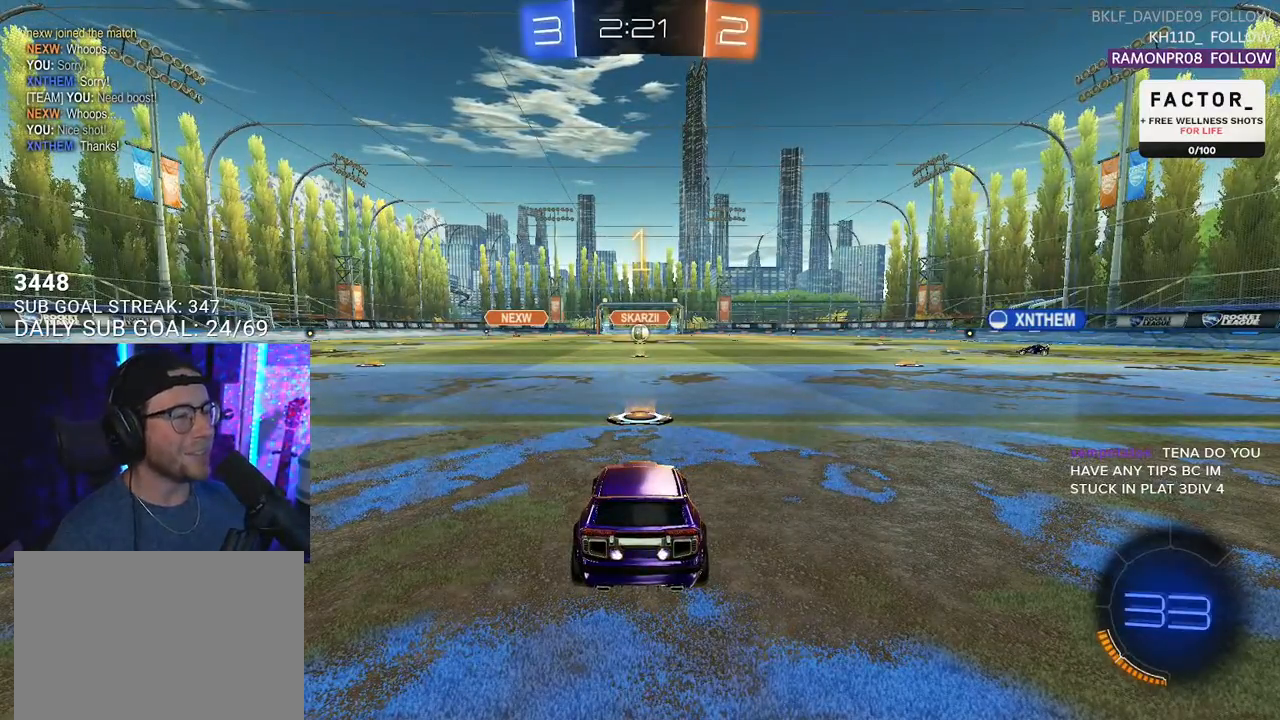
{"buttons": ["R1", "R2"], "left_stick": "center", "right_stick": "center", "events": [[167, "R1", "down"]]}
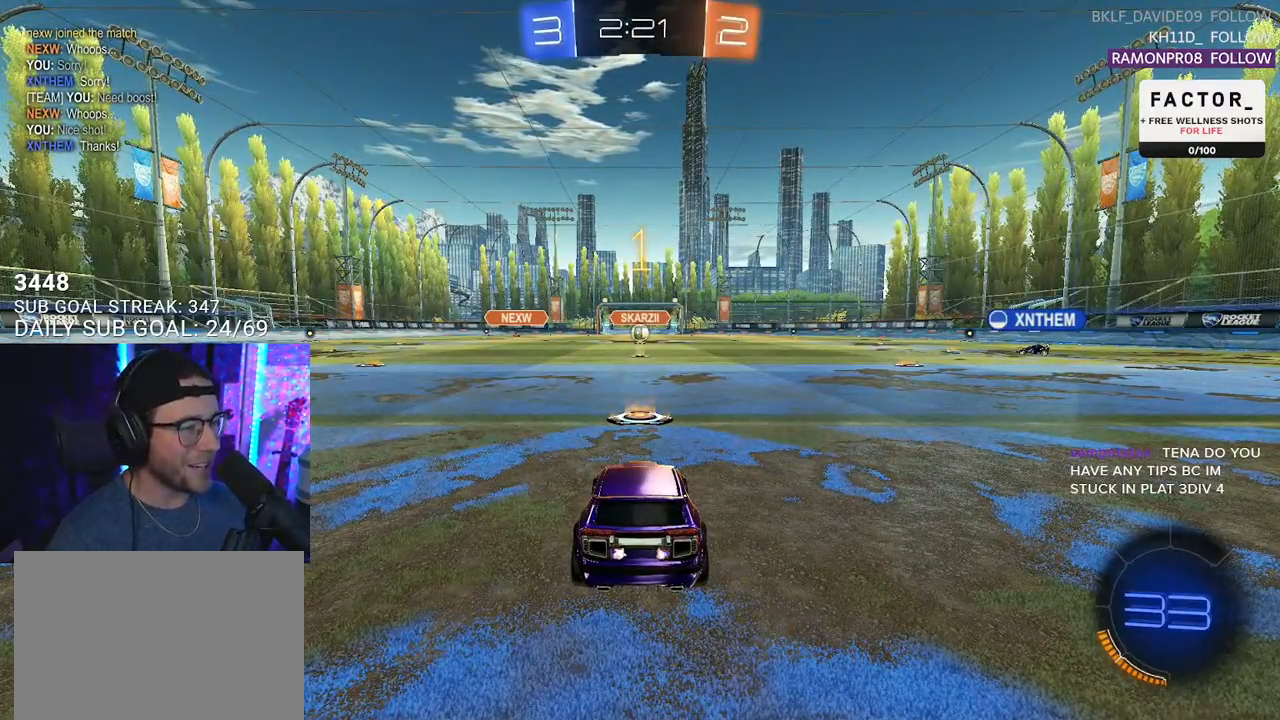
{"buttons": ["CROSS", "R1", "R2"], "left_stick": "right", "right_stick": "center", "events": [[400, "left_stick", "right"], [450, "CROSS", "down"]]}
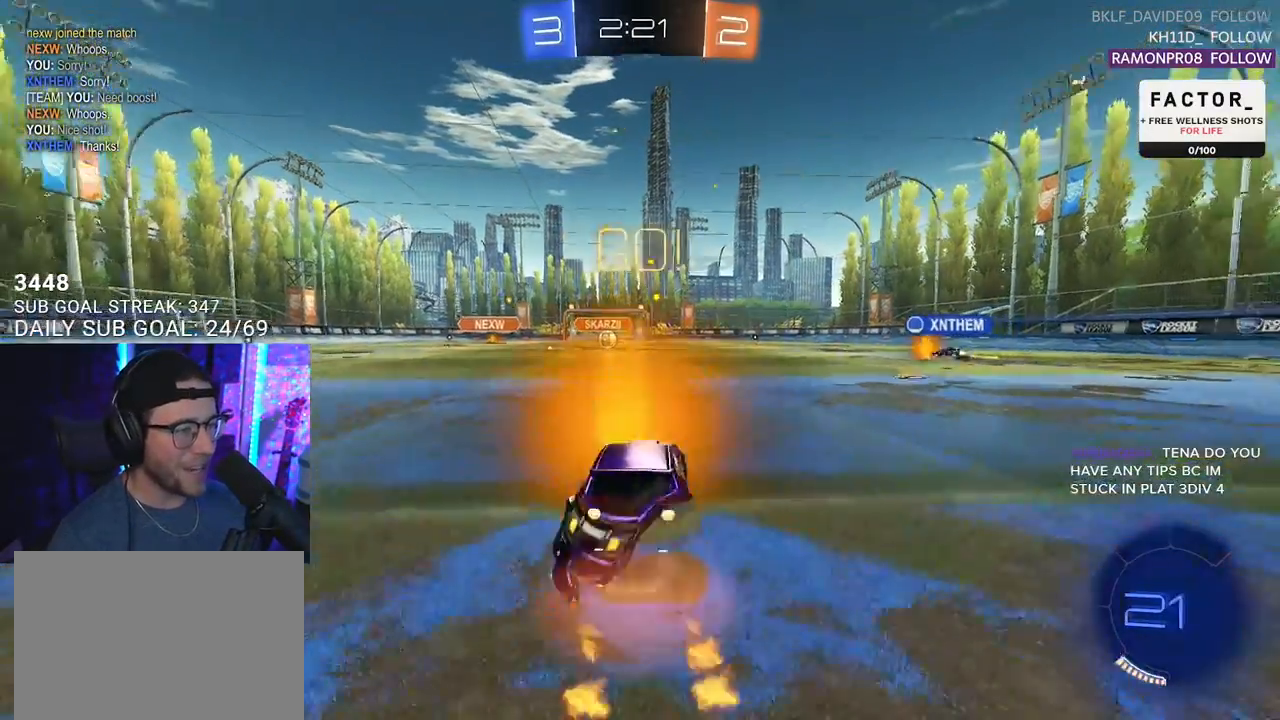
{"buttons": ["L2", "R1", "R2"], "left_stick": "down-left", "right_stick": "center", "events": [[33, "left_stick", "up"], [50, "CROSS", "up"], [50, "L2", "down"], [100, "CROSS", "down"], [133, "TRIANGLE", "down"], [167, "CROSS", "up"], [167, "L2", "up"], [167, "left_stick", "down-right"], [183, "R1", "up"], [217, "TRIANGLE", "up"], [300, "L2", "down"], [350, "left_stick", "down-left"], [400, "R1", "down"]]}
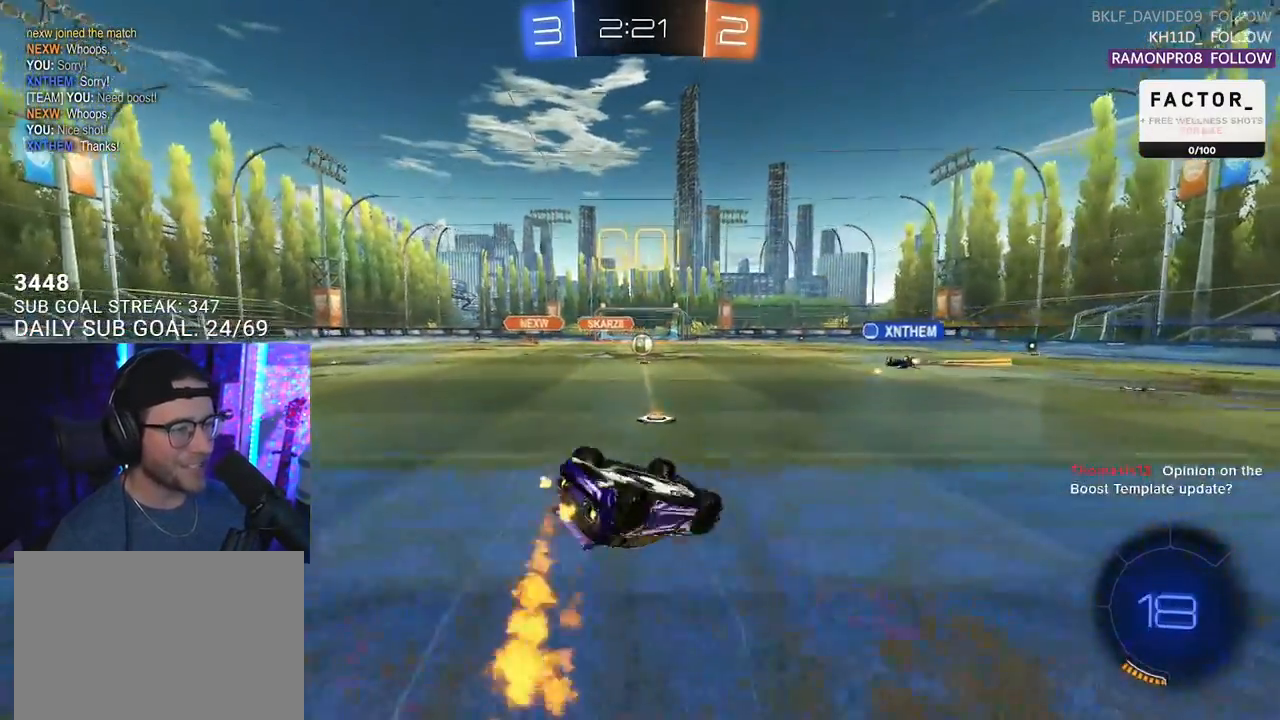
{"buttons": ["R2"], "left_stick": "center", "right_stick": "center", "events": [[17, "R1", "up"], [417, "L2", "up"], [417, "left_stick", "center"]]}
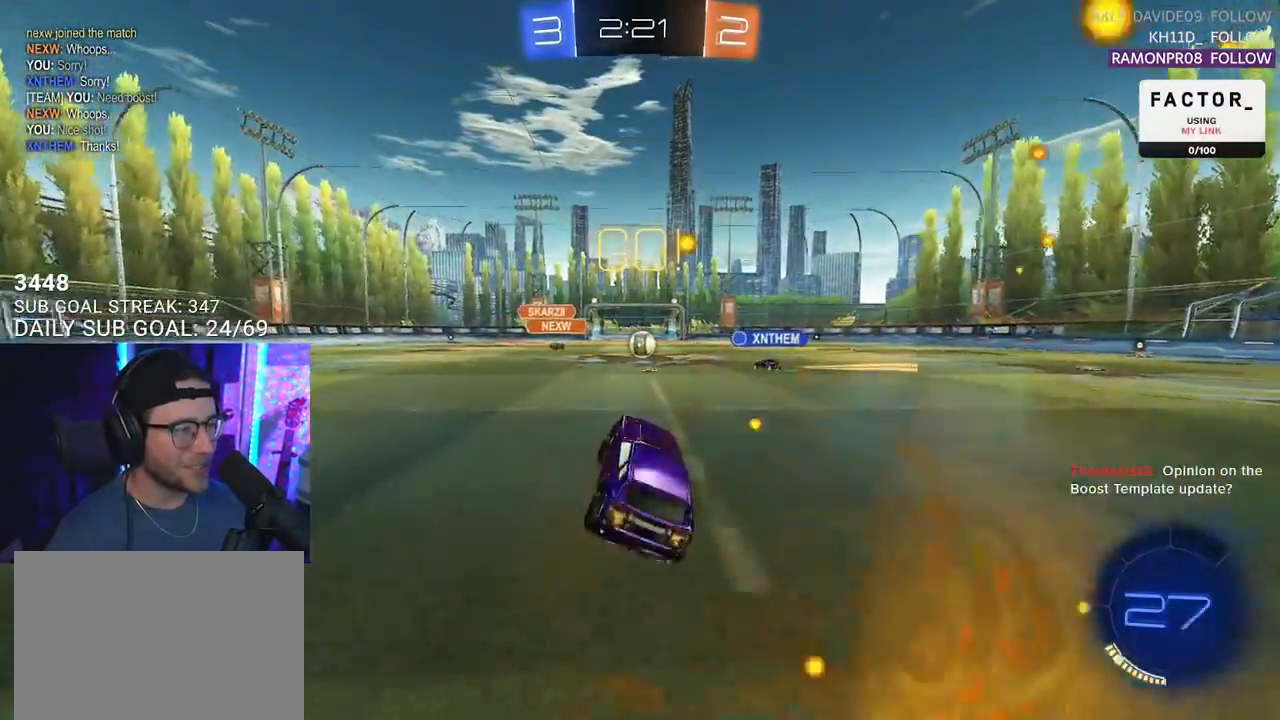
{"buttons": ["R2"], "left_stick": "center", "right_stick": "center", "events": []}
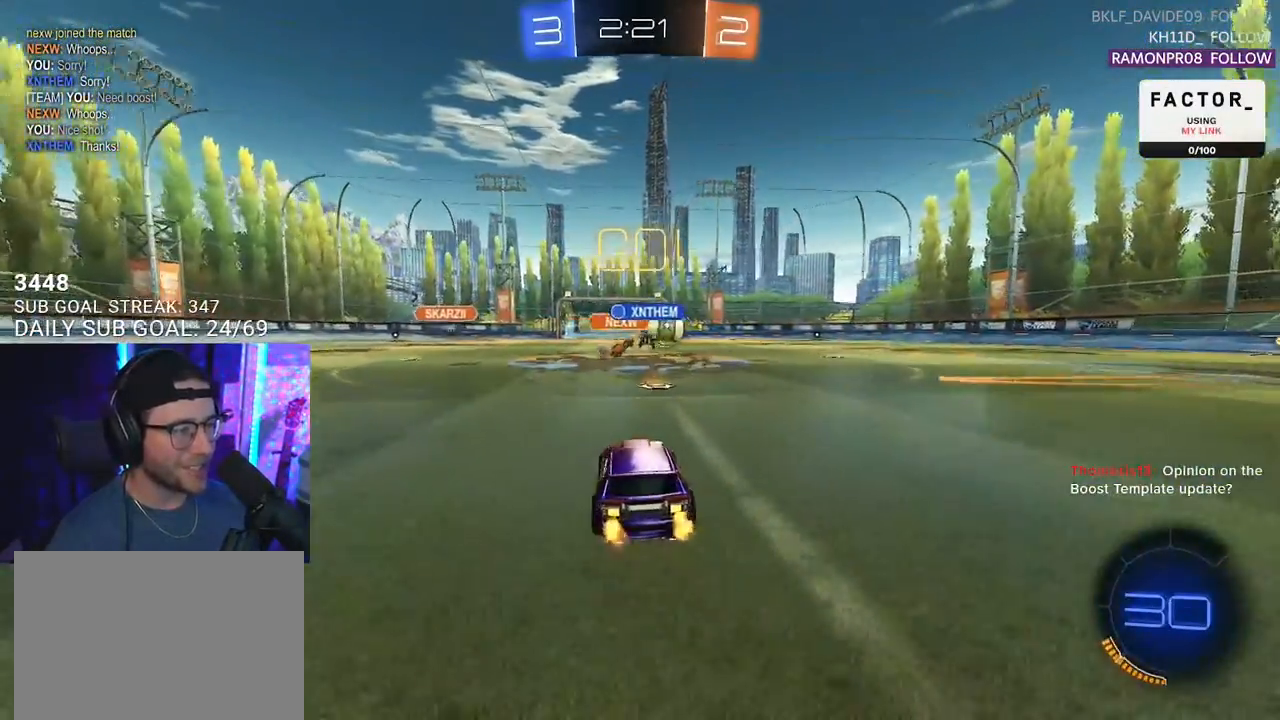
{"buttons": ["R1", "R2"], "left_stick": "right", "right_stick": "center", "events": [[17, "left_stick", "right"], [217, "R1", "down"]]}
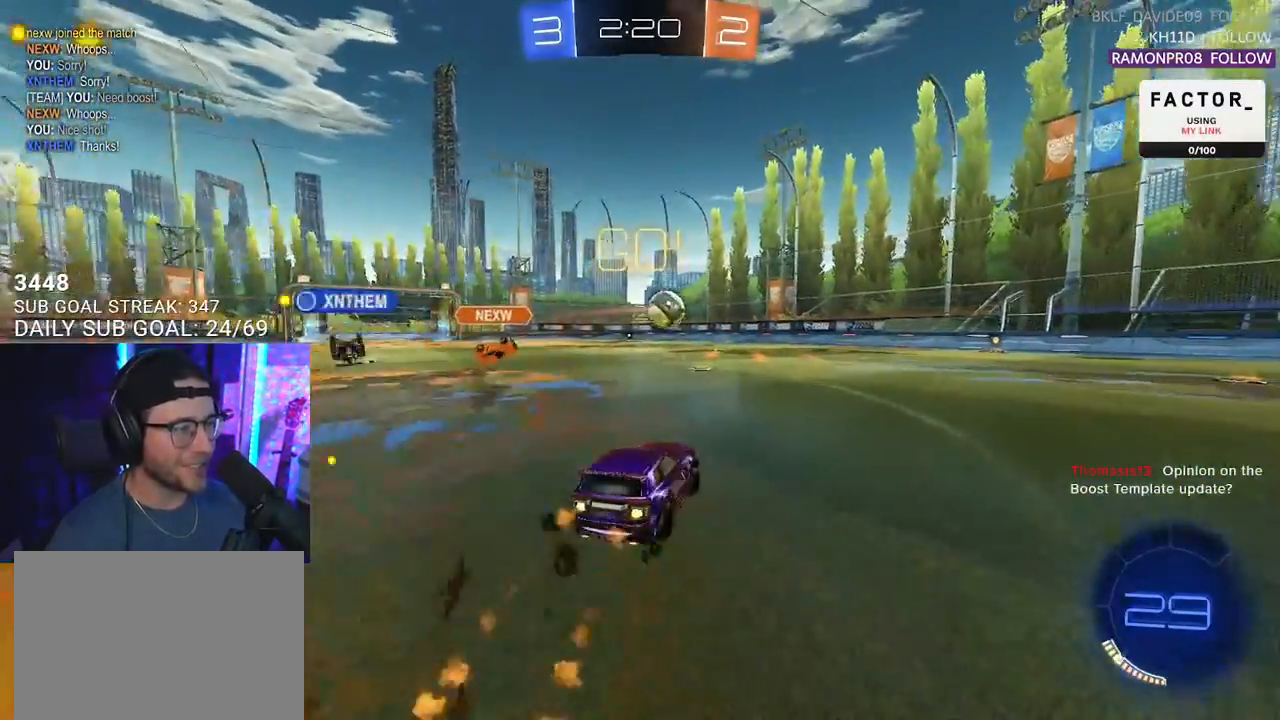
{"buttons": ["R1", "R2"], "left_stick": "center", "right_stick": "center", "events": [[183, "left_stick", "center"]]}
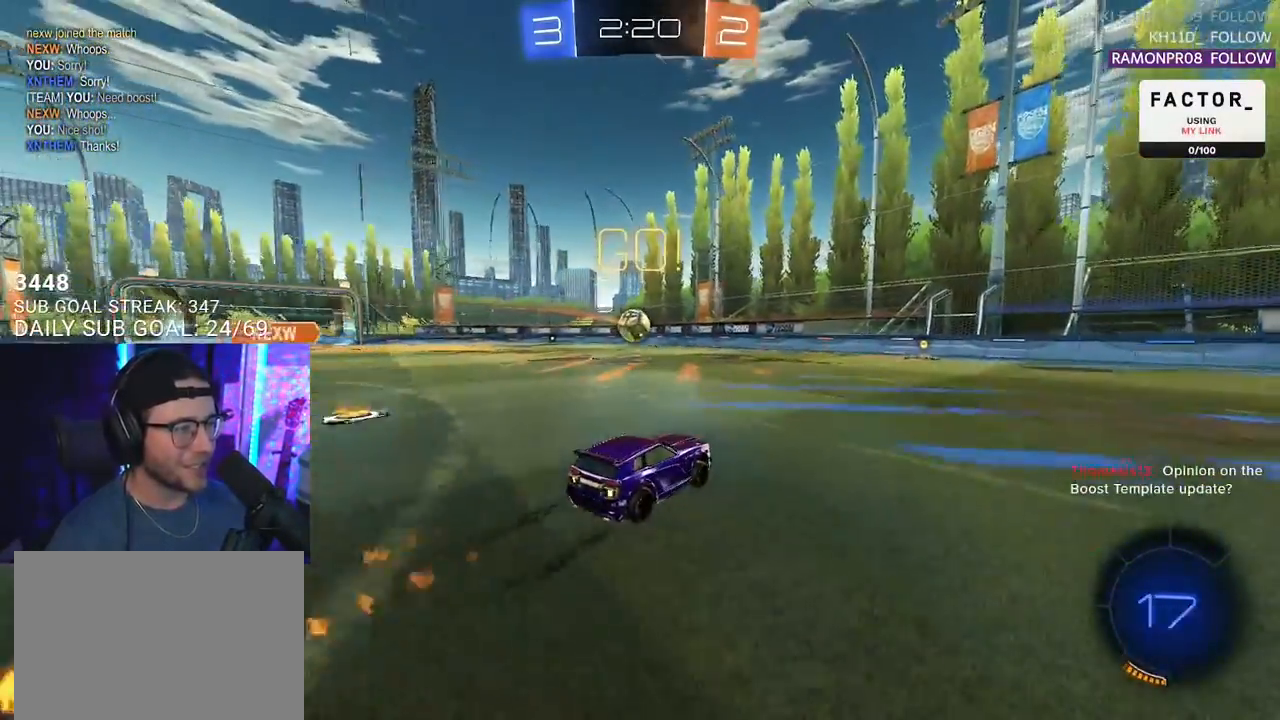
{"buttons": ["R2"], "left_stick": "center", "right_stick": "center", "events": [[17, "R1", "up"]]}
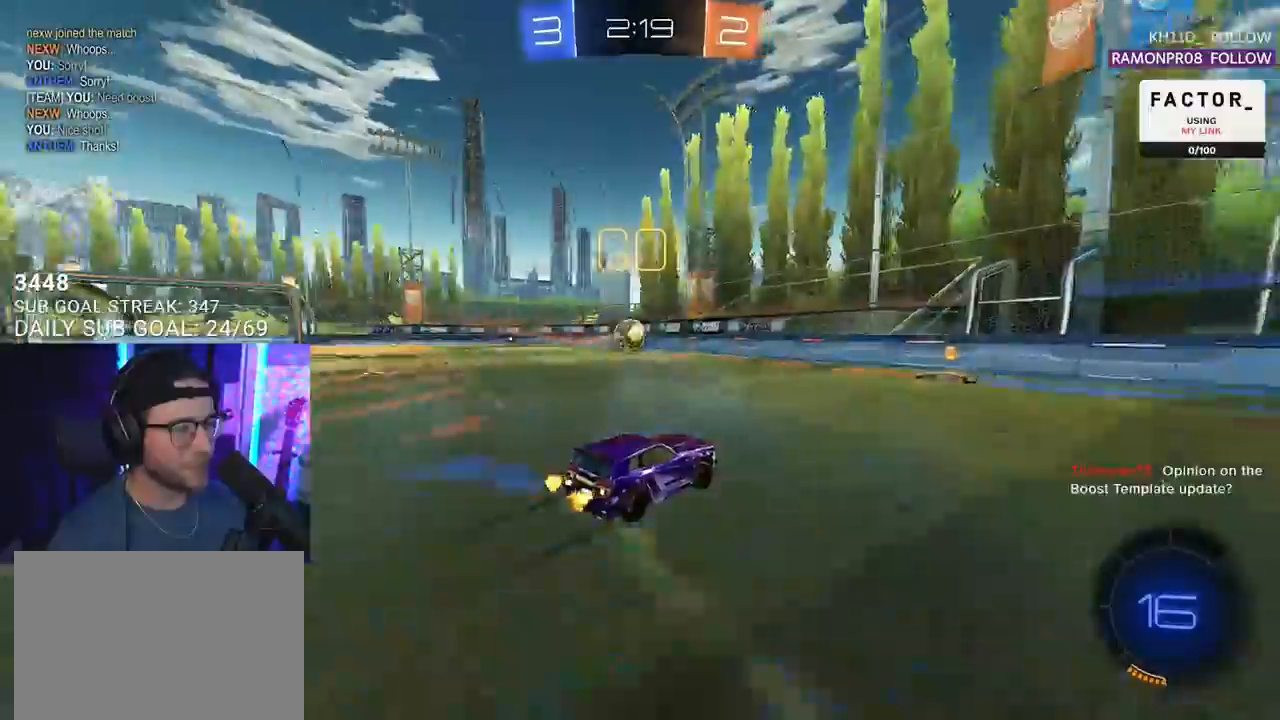
{"buttons": ["R2"], "left_stick": "left", "right_stick": "center", "events": [[283, "left_stick", "left"]]}
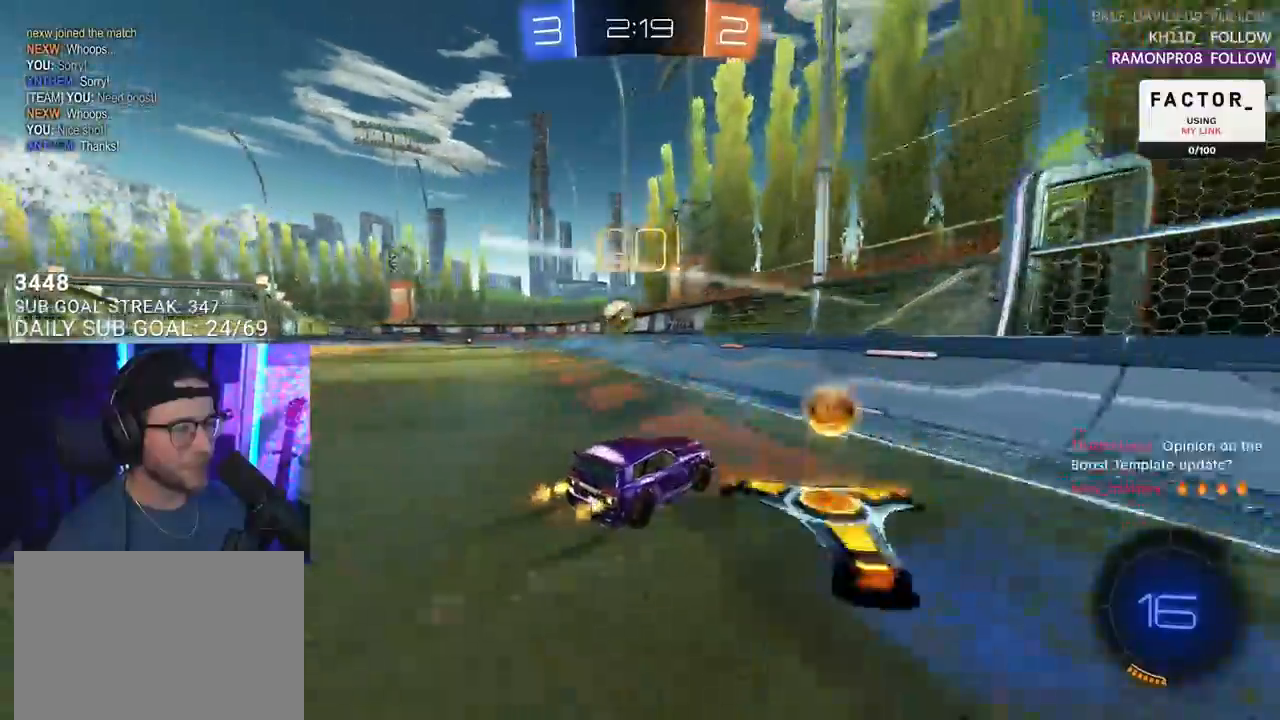
{"buttons": ["R2"], "left_stick": "up-right", "right_stick": "center", "events": [[283, "left_stick", "center"], [417, "left_stick", "up-right"]]}
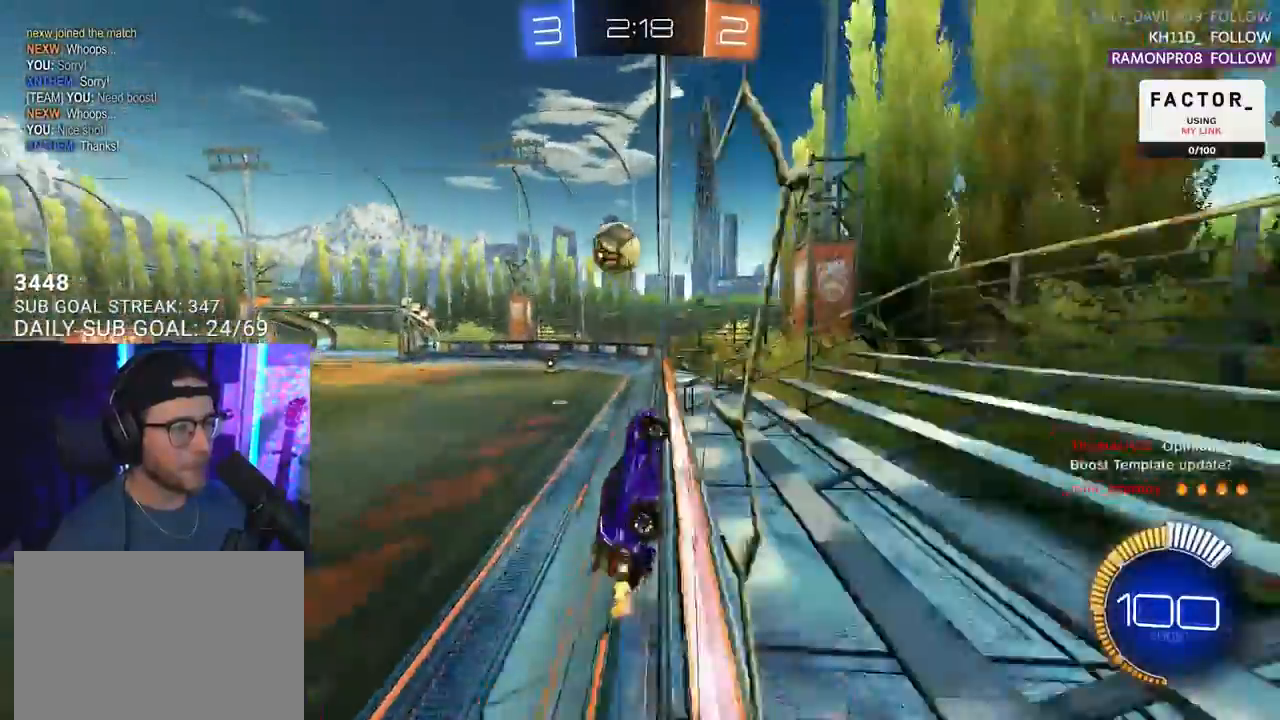
{"buttons": ["SQUARE", "R2"], "left_stick": "left", "right_stick": "center", "events": [[33, "left_stick", "center"], [300, "left_stick", "left"], [417, "SQUARE", "down"]]}
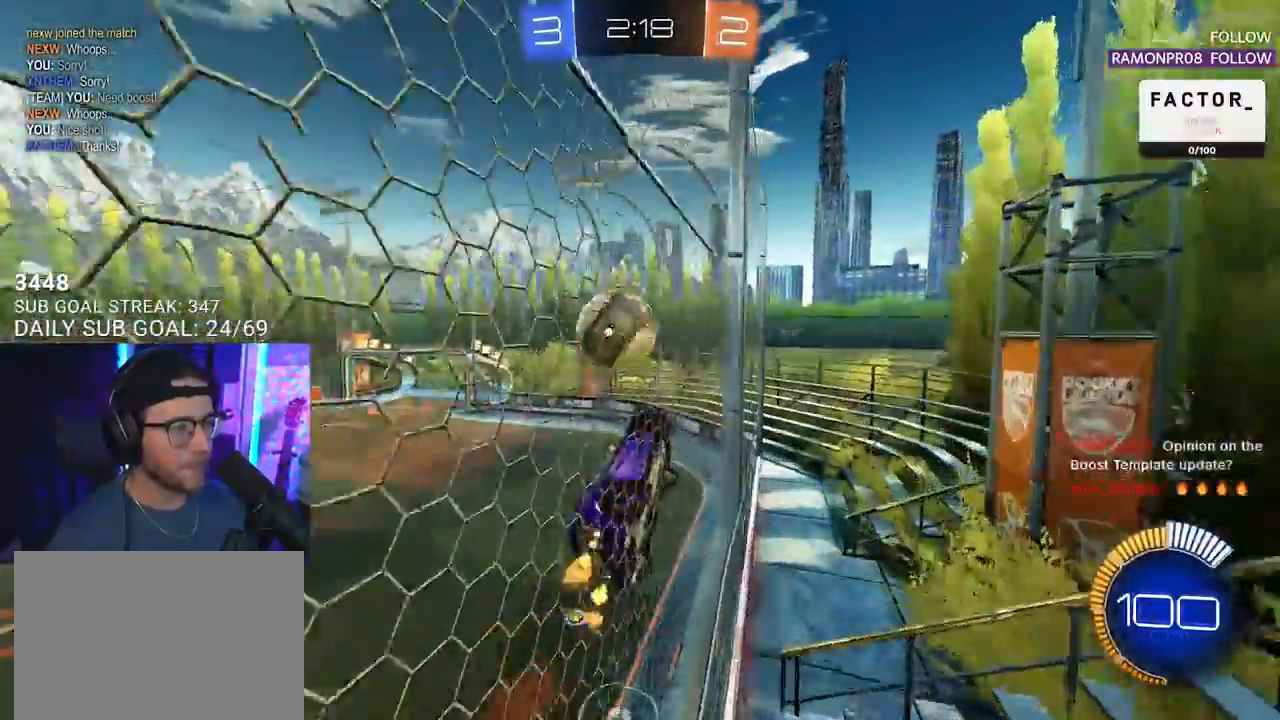
{"buttons": ["R2"], "left_stick": "left", "right_stick": "center", "events": [[150, "SQUARE", "up"]]}
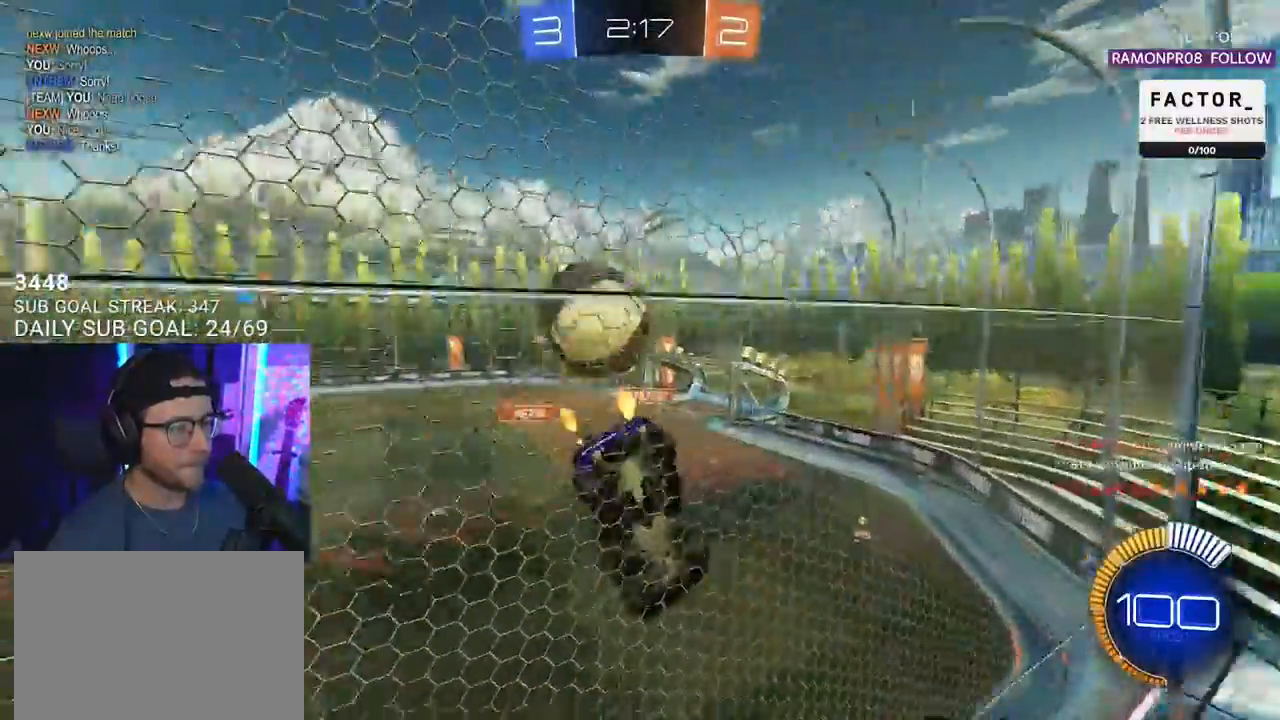
{"buttons": ["L2", "R2"], "left_stick": "right", "right_stick": "center", "events": [[283, "left_stick", "right"], [483, "L2", "down"]]}
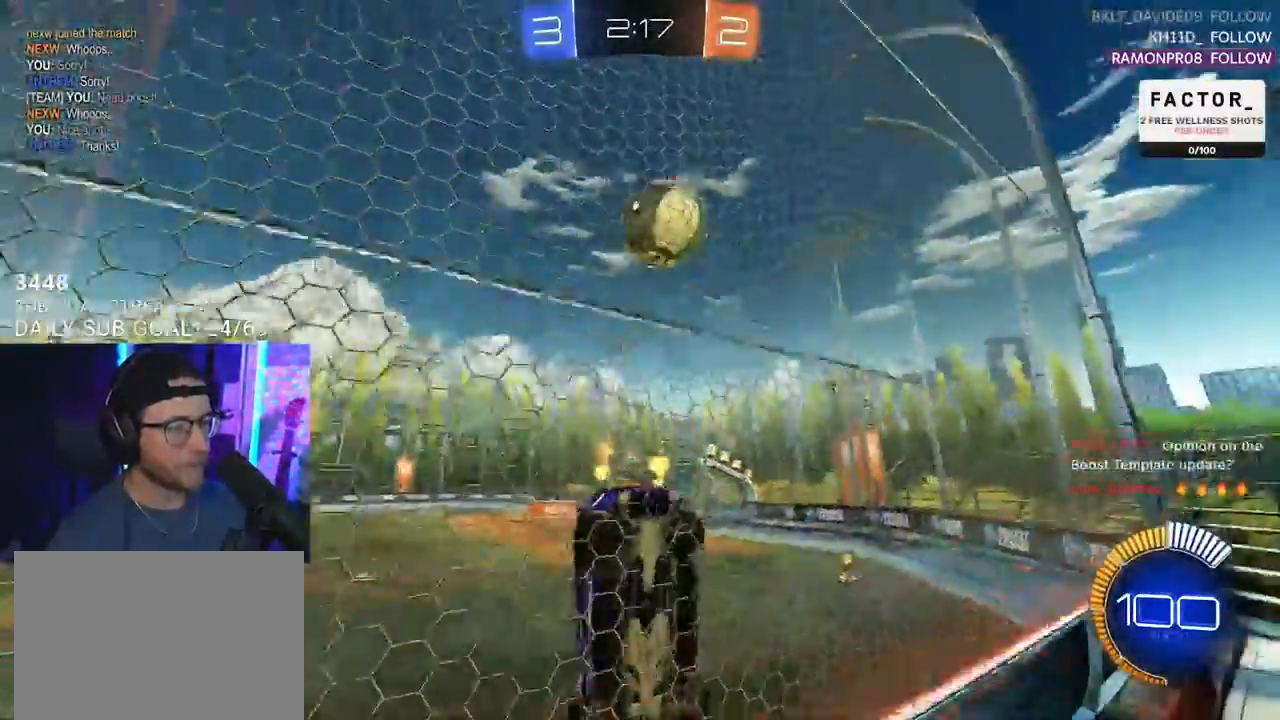
{"buttons": ["R2"], "left_stick": "center", "right_stick": "center", "events": [[67, "R2", "up"], [233, "R2", "down"], [267, "L2", "up"], [467, "left_stick", "center"]]}
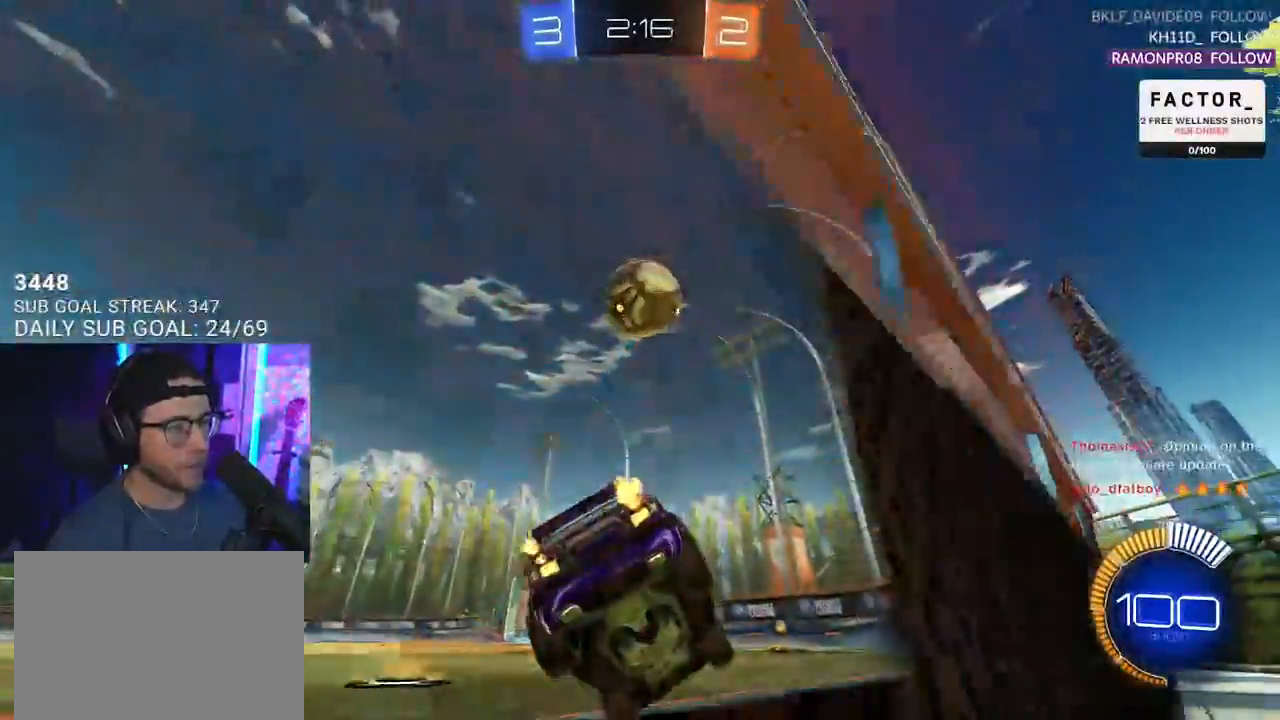
{"buttons": ["R2"], "left_stick": "center", "right_stick": "center", "events": [[217, "L2", "down"], [217, "R2", "up"], [333, "L2", "up"], [367, "R2", "down"], [367, "left_stick", "right"], [467, "left_stick", "center"]]}
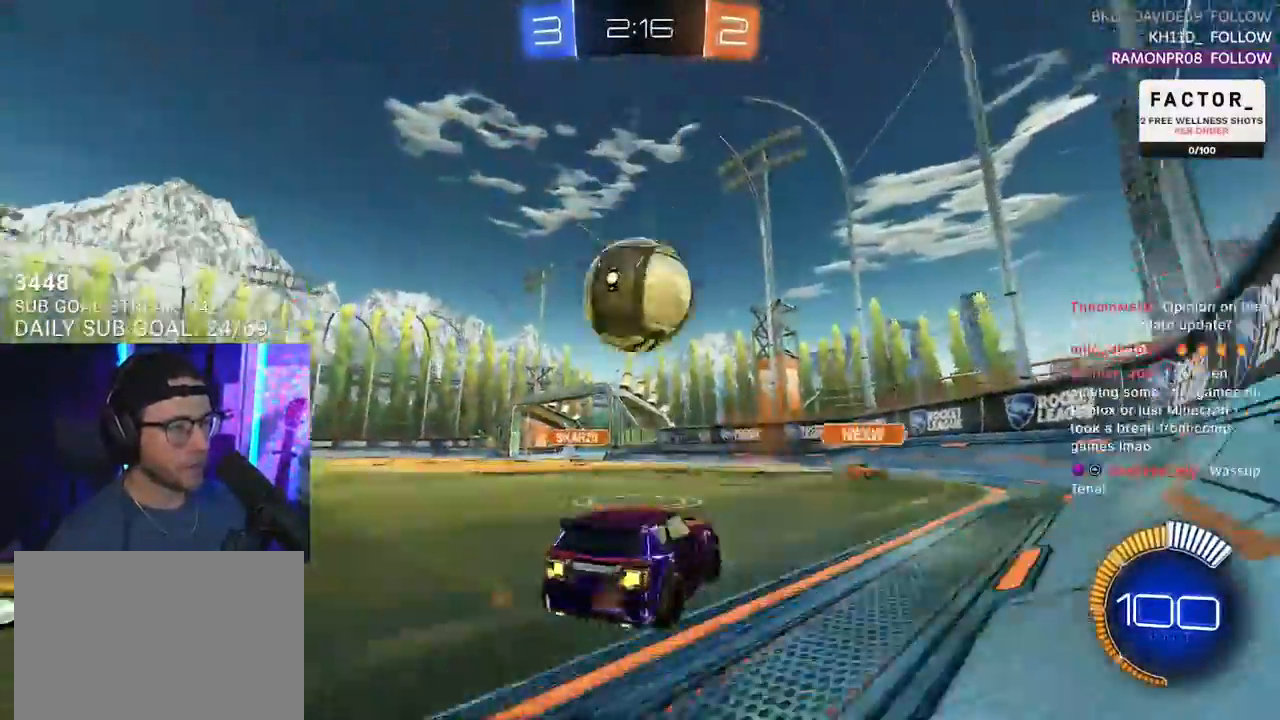
{"buttons": ["CROSS", "R2", "L3"], "left_stick": "down-left", "right_stick": "center", "events": [[133, "left_stick", "down-left"], [217, "CROSS", "down"], [350, "CROSS", "up"], [350, "left_stick", "center"], [433, "CROSS", "down"], [467, "L3", "down"], [467, "left_stick", "down-left"]]}
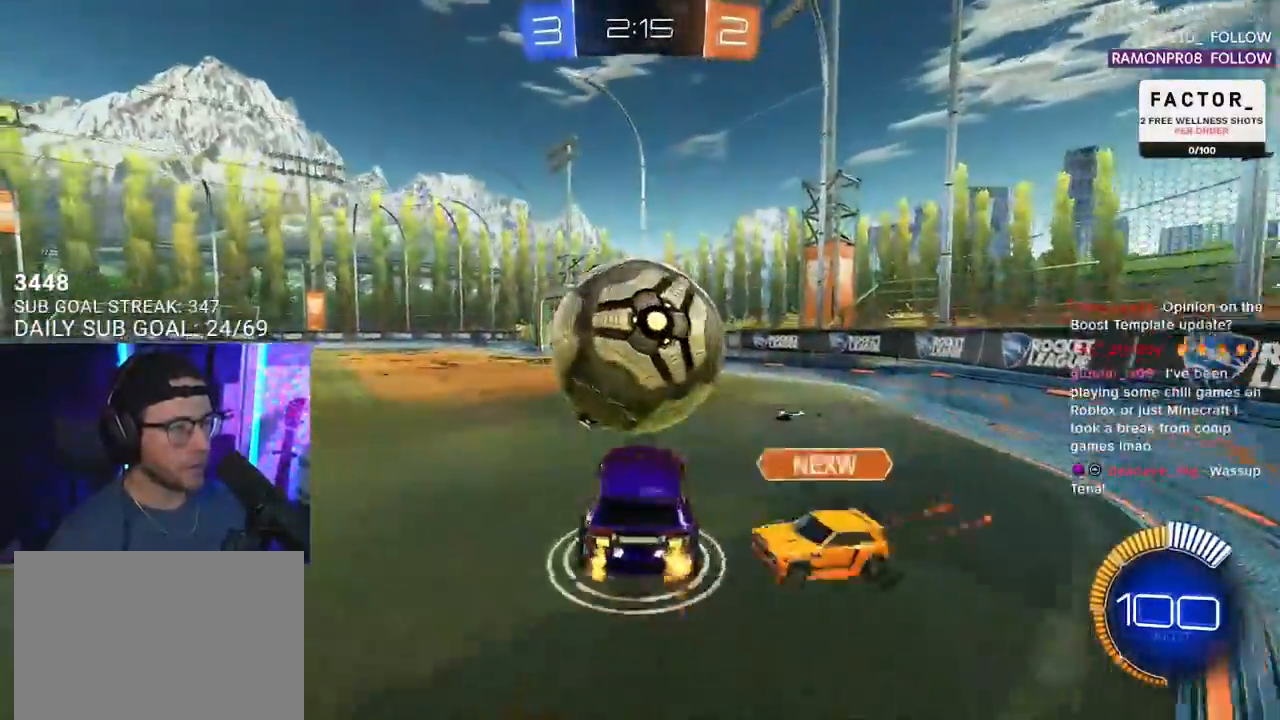
{"buttons": ["R1", "R2", "L3"], "left_stick": "up-right", "right_stick": "center", "events": [[50, "CROSS", "up"], [67, "R1", "down"], [150, "left_stick", "down-right"], [250, "R1", "up"], [350, "left_stick", "up-right"], [400, "R1", "down"]]}
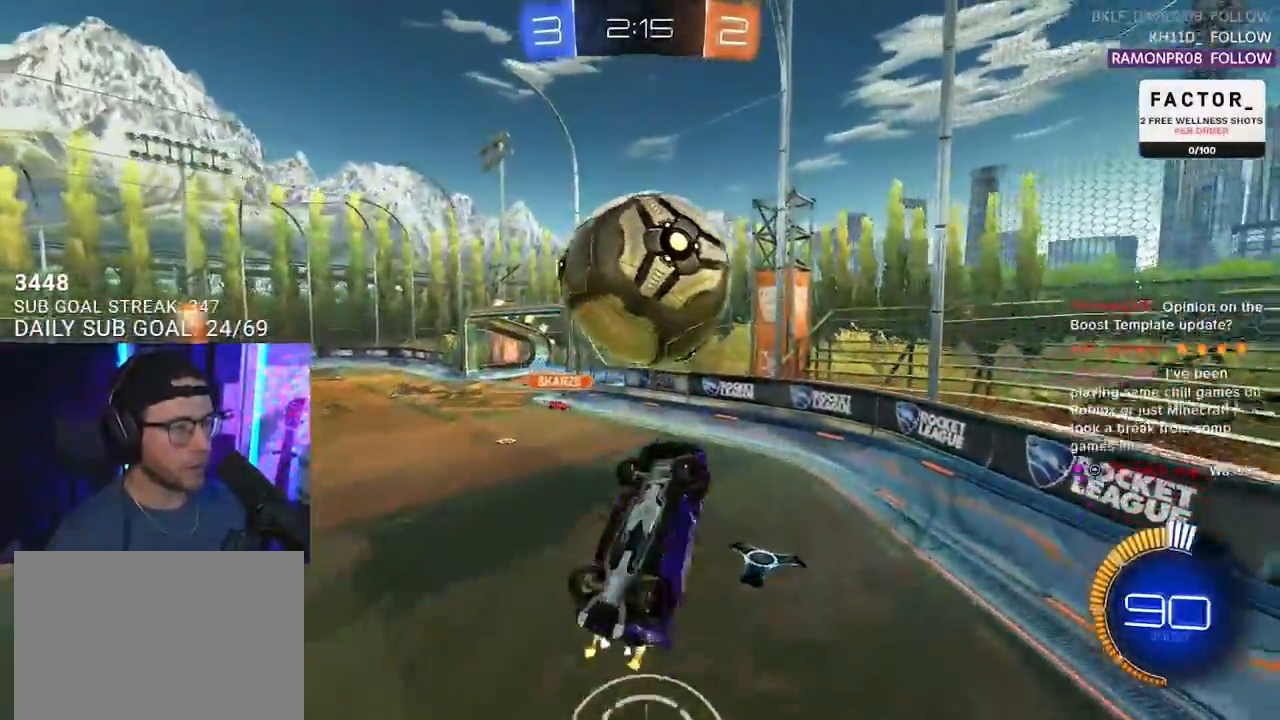
{"buttons": ["R1", "R2"], "left_stick": "center", "right_stick": "center", "events": [[83, "R1", "up"], [150, "R1", "down"], [283, "left_stick", "down"], [367, "left_stick", "left"], [450, "L3", "up"], [483, "left_stick", "center"]]}
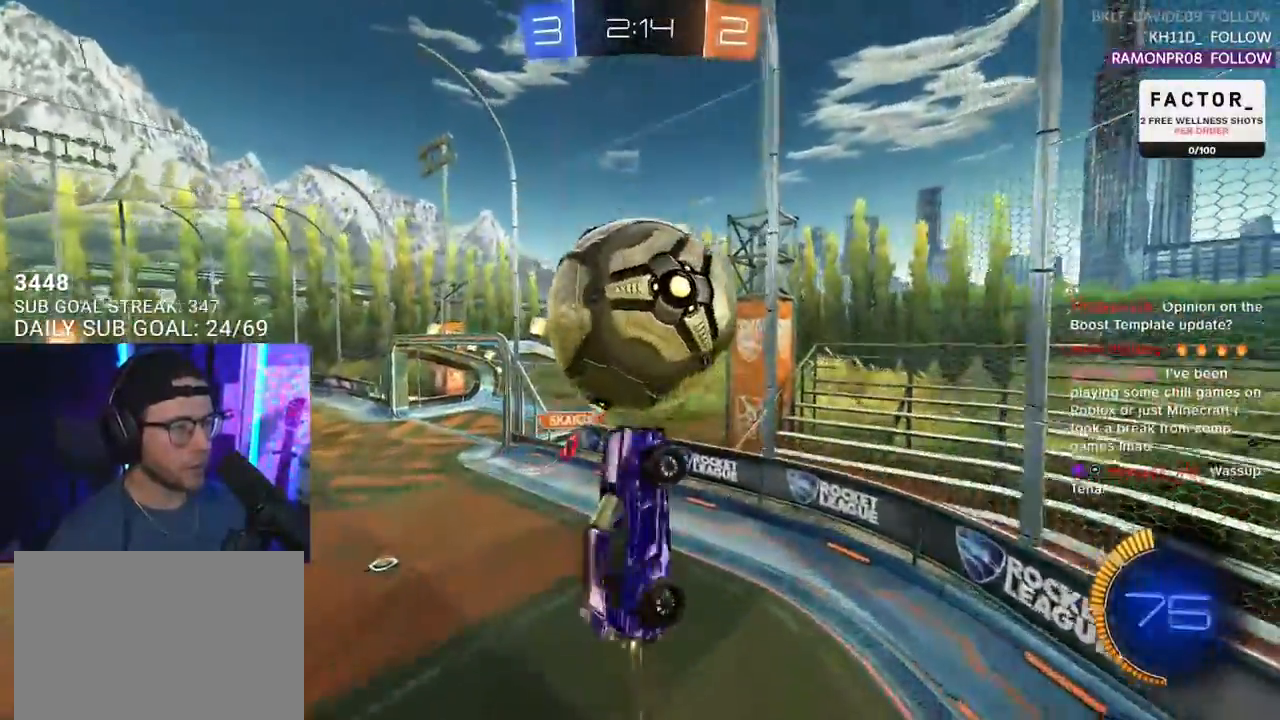
{"buttons": ["R1", "R2"], "left_stick": "up-right", "right_stick": "center", "events": [[100, "R1", "up"], [133, "left_stick", "up-right"], [267, "R1", "down"], [283, "left_stick", "down"], [433, "left_stick", "up-right"]]}
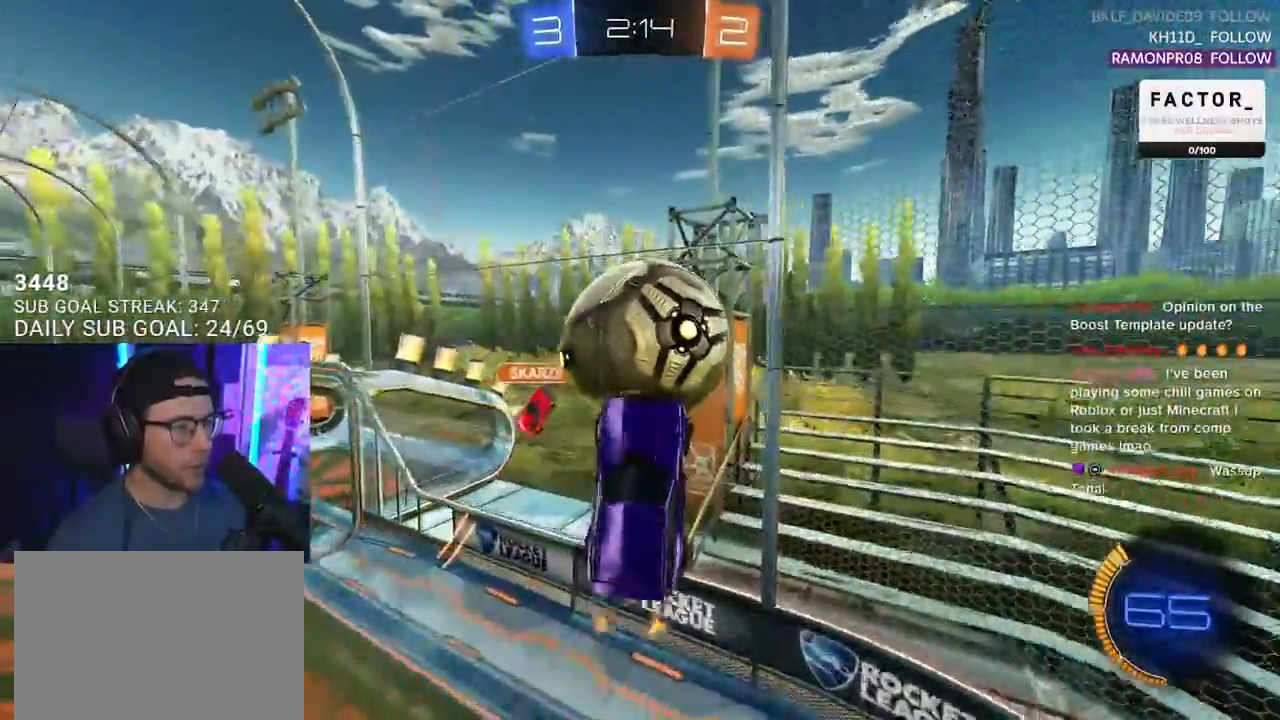
{"buttons": ["R1", "R2", "L3"], "left_stick": "right", "right_stick": "center", "events": [[200, "R1", "up"], [233, "L3", "down"], [250, "left_stick", "right"], [333, "R1", "down"]]}